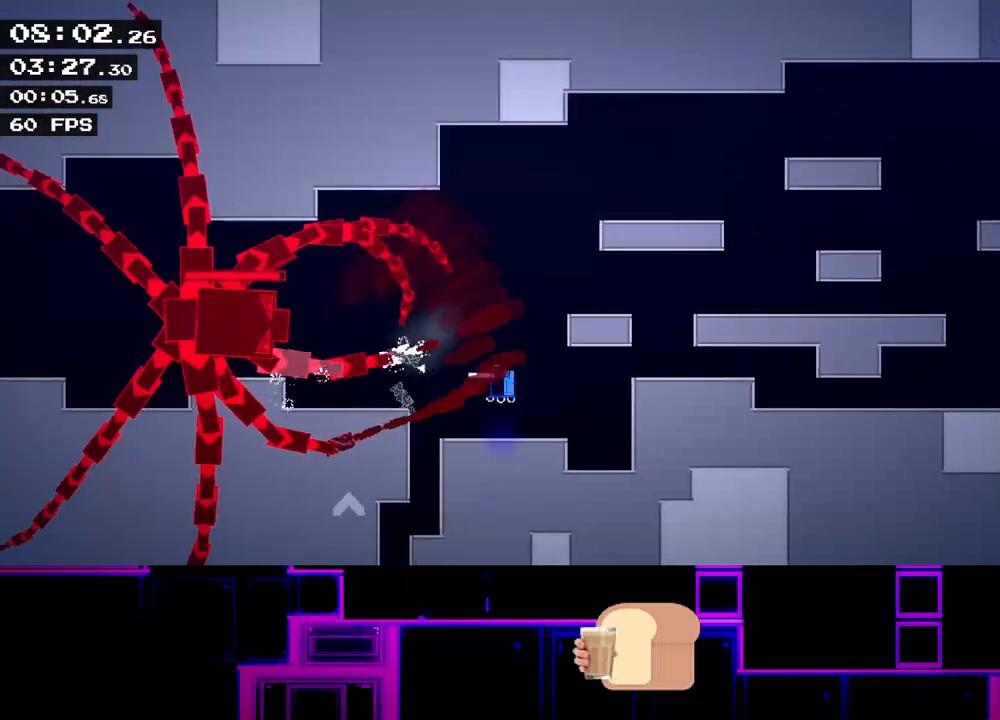
Gameplay with keyboard; each line is a JSON object with the keys held at the frame after it. "events" lists presses ("down") and releases ("up") of "down", "left", "q", "r", "right" and "up" between this image and that frame as [ms after this image, input, new state], when the widget could be followed in between. No other keys are recorded. Mouse input is not recorded.
{"keys": ["left"], "events": [[17, "up", "down"], [33, "right", "down"], [400, "up", "up"], [467, "left", "down"], [467, "right", "up"]]}
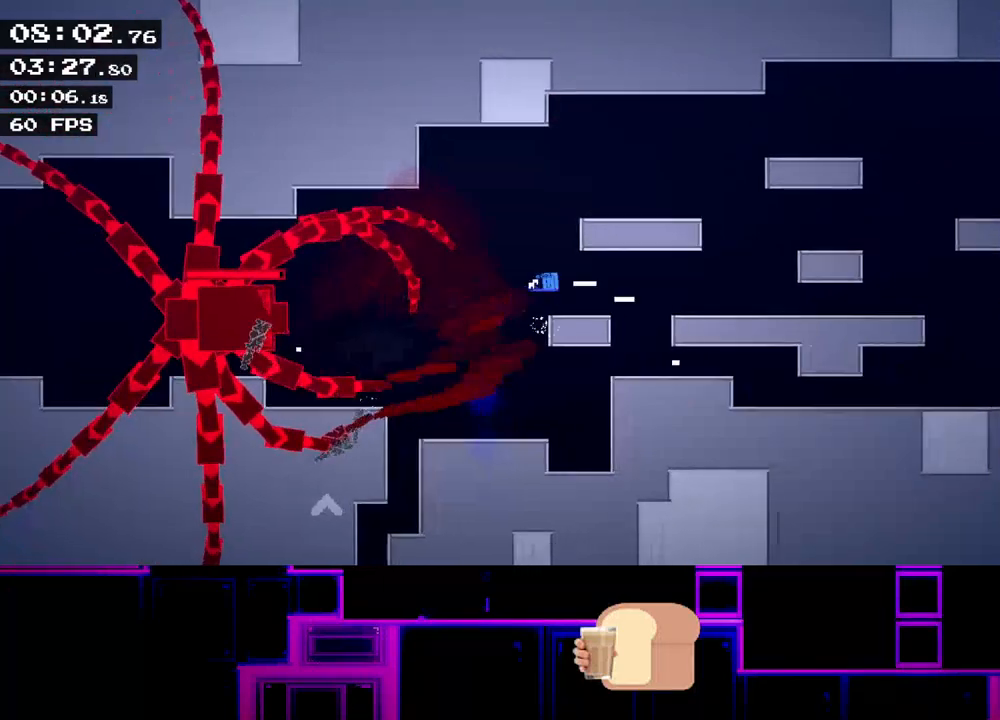
{"keys": [], "events": [[83, "left", "up"], [133, "left", "down"], [217, "left", "up"]]}
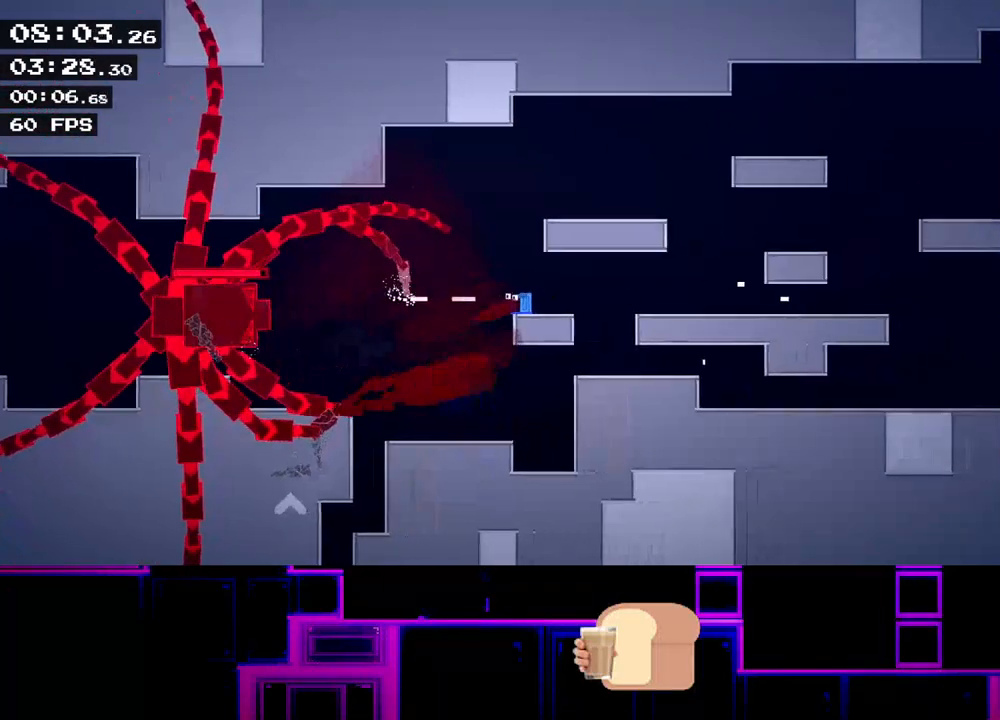
{"keys": [], "events": []}
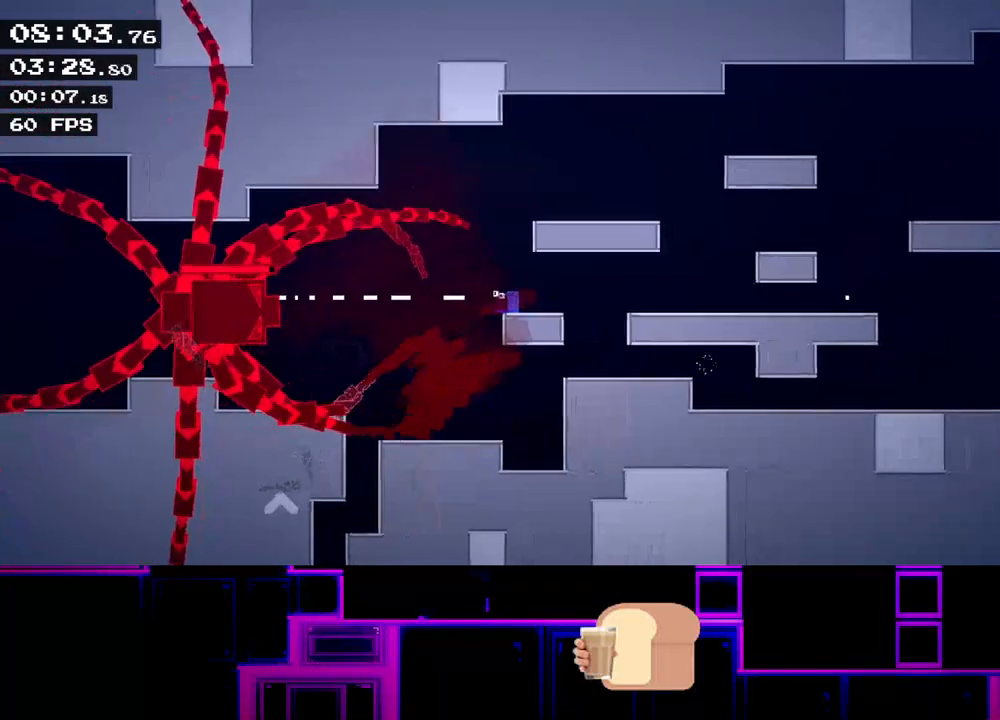
{"keys": [], "events": []}
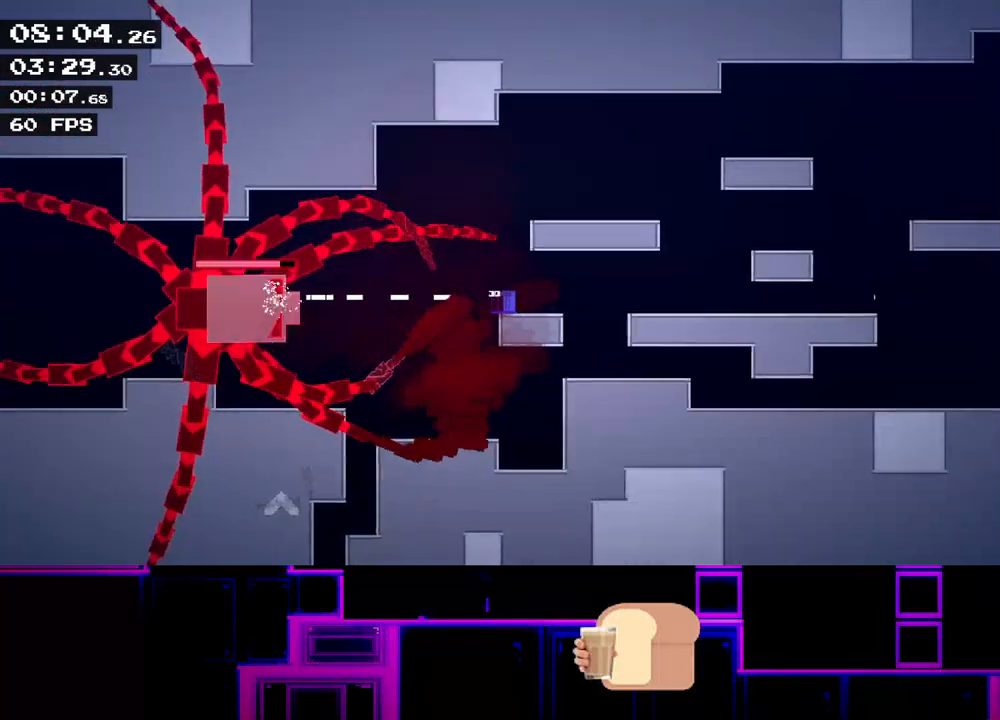
{"keys": [], "events": []}
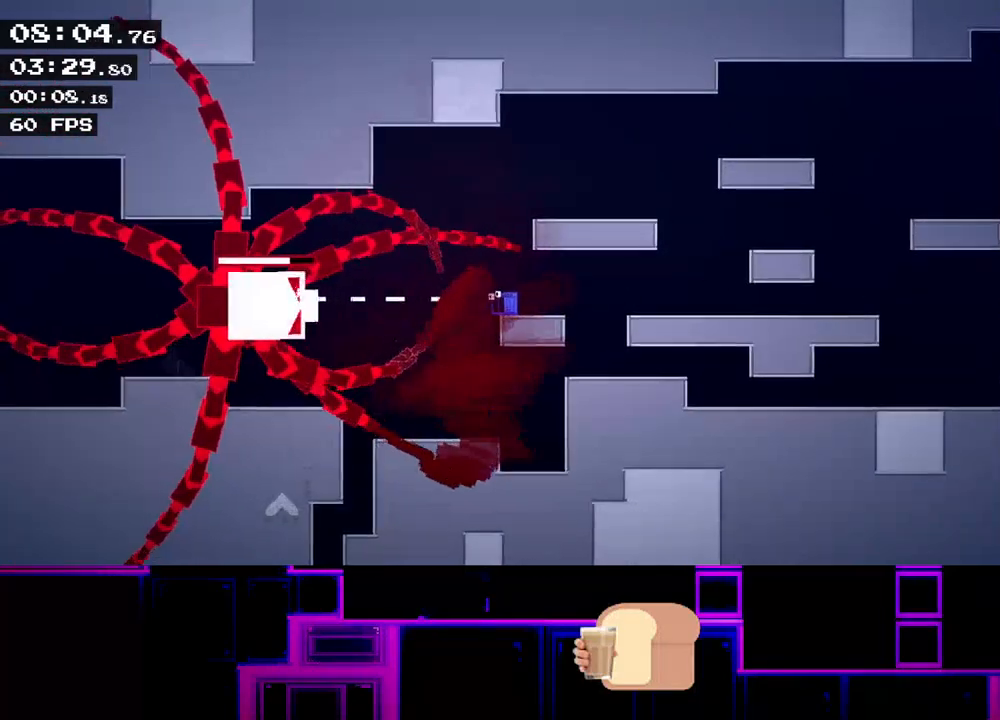
{"keys": [], "events": []}
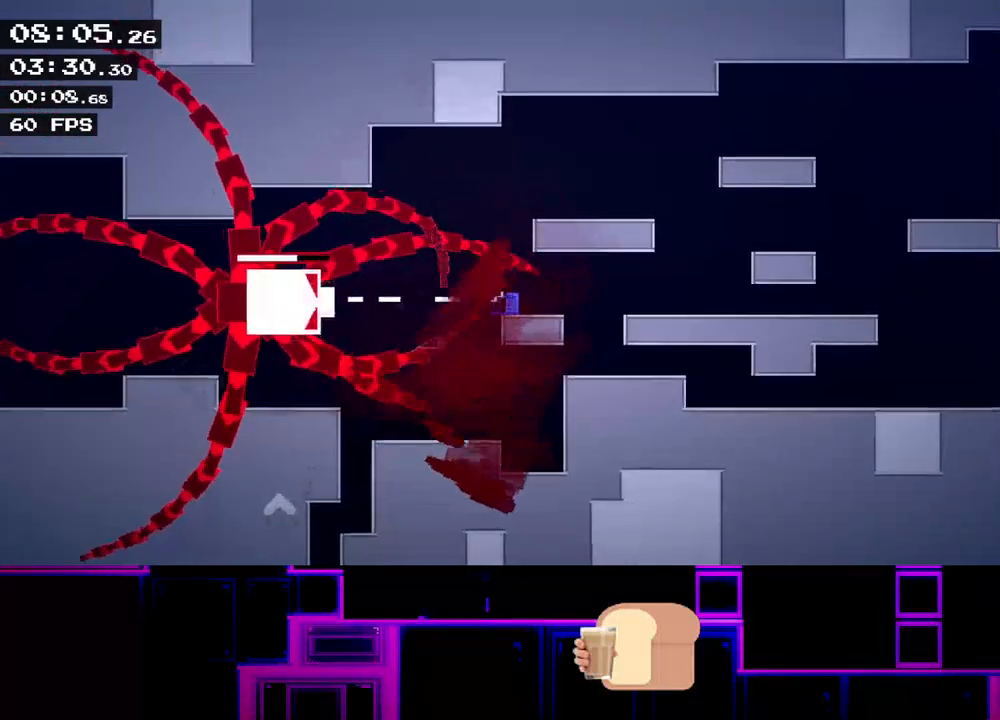
{"keys": [], "events": []}
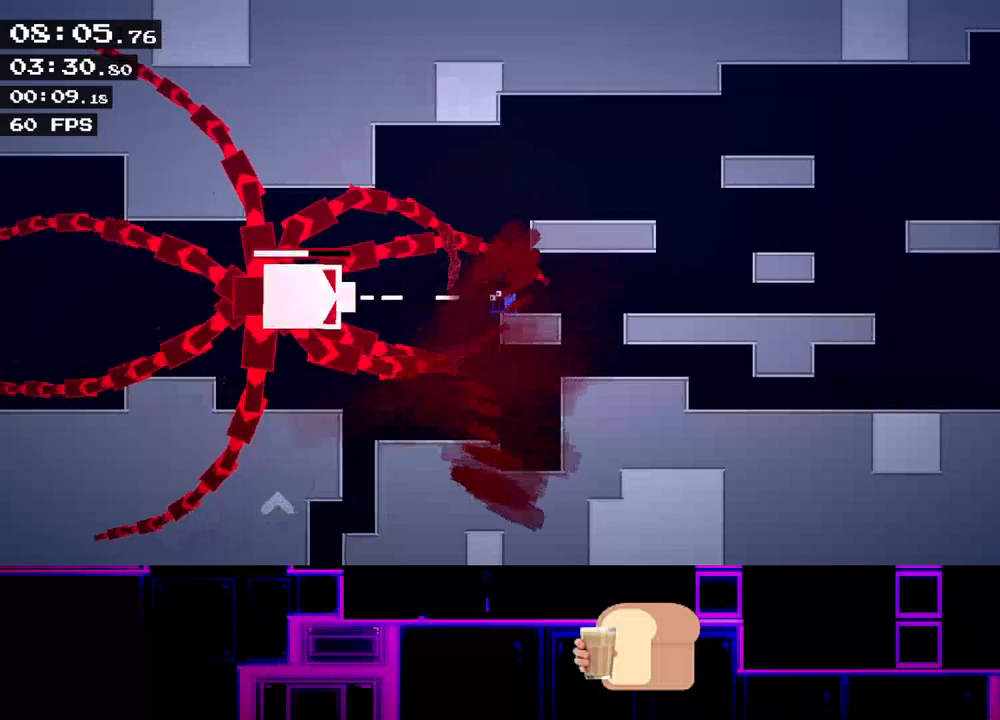
{"keys": ["left", "right"], "events": [[300, "right", "down"], [500, "left", "down"]]}
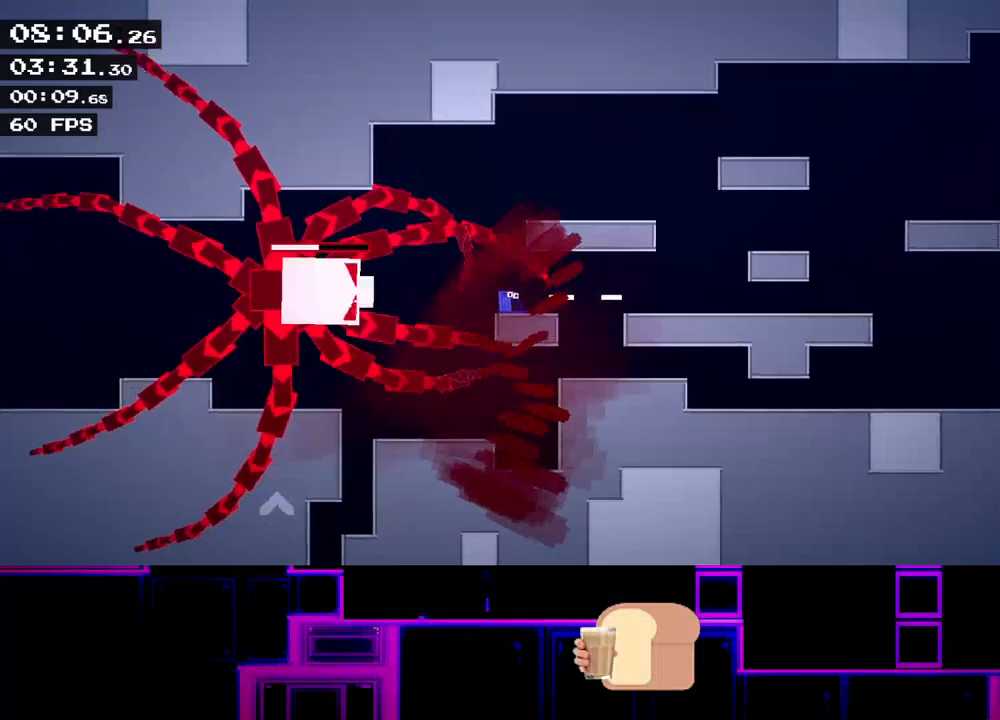
{"keys": [], "events": [[33, "right", "up"], [83, "left", "up"], [233, "right", "down"], [383, "left", "down"], [417, "right", "up"], [467, "left", "up"]]}
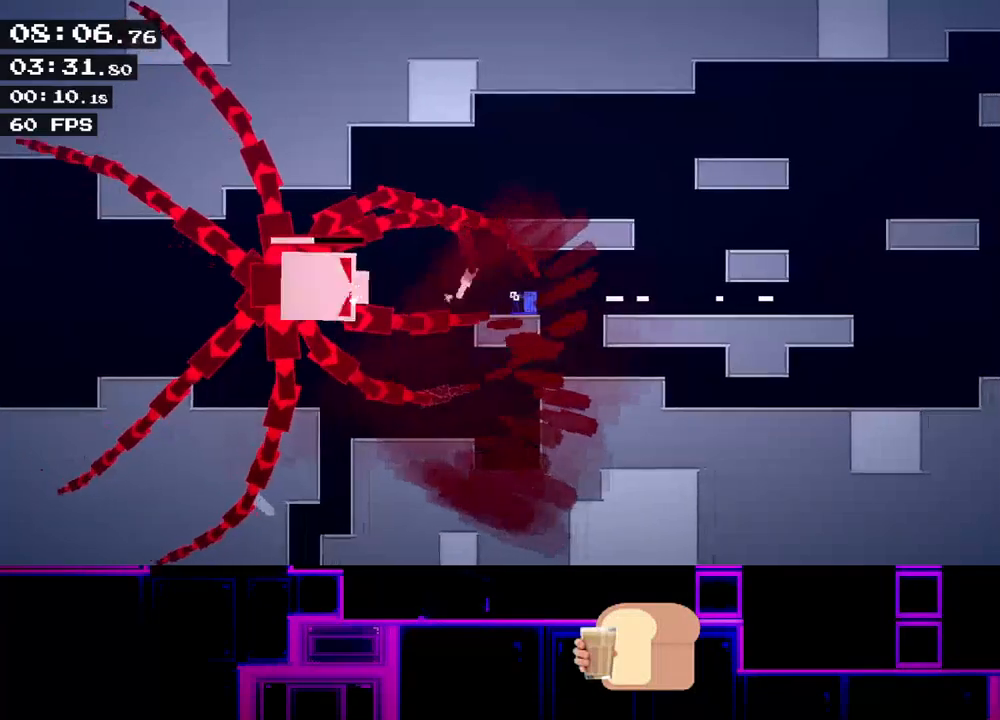
{"keys": [], "events": []}
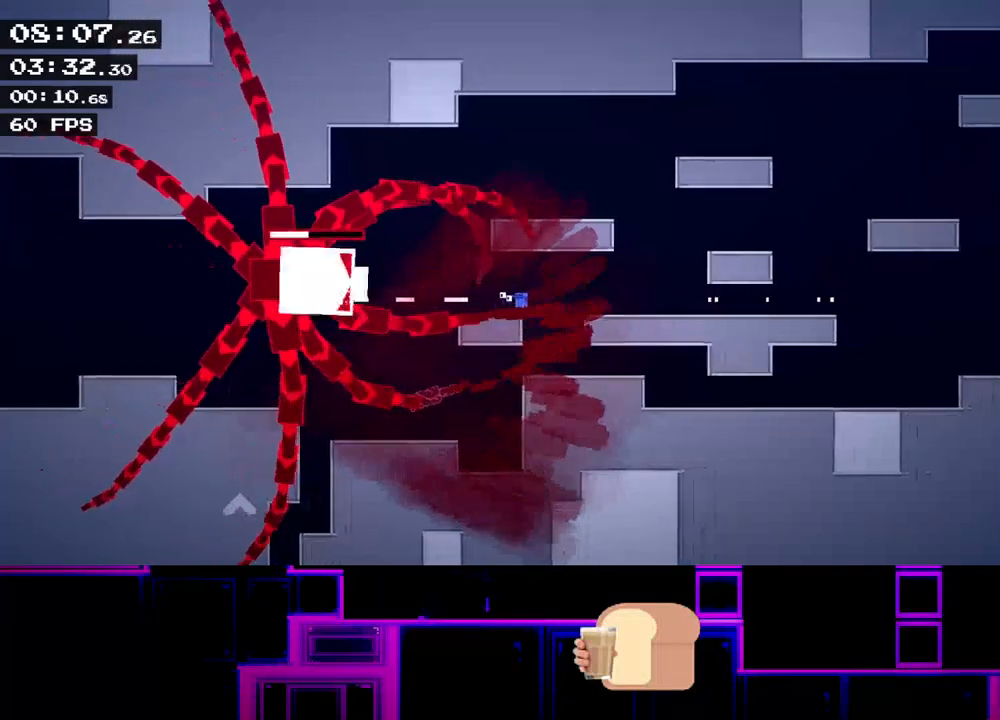
{"keys": [], "events": [[400, "left", "down"], [500, "left", "up"]]}
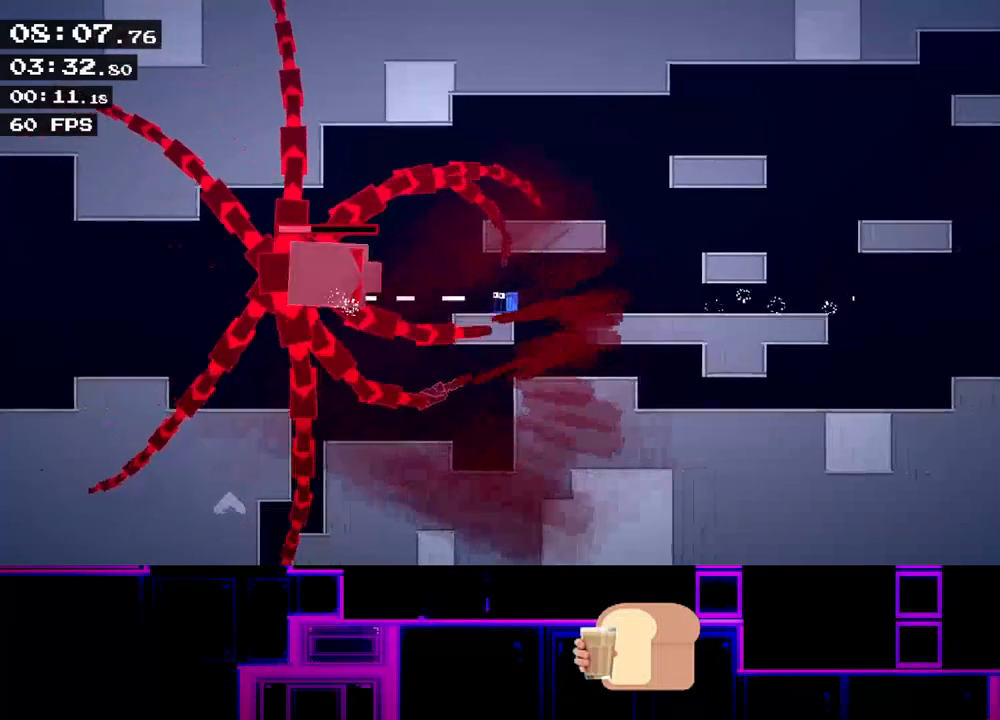
{"keys": [], "events": [[333, "up", "down"], [383, "up", "up"], [417, "up", "down"], [500, "up", "up"]]}
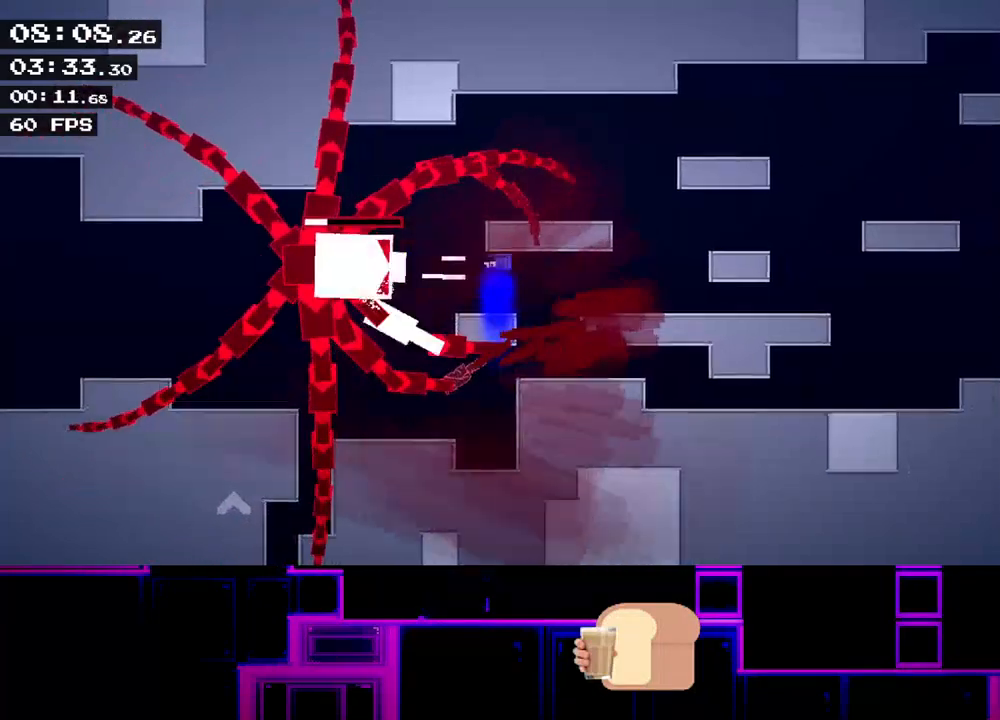
{"keys": [], "events": [[283, "up", "down"], [317, "up", "up"], [367, "up", "down"], [450, "up", "up"]]}
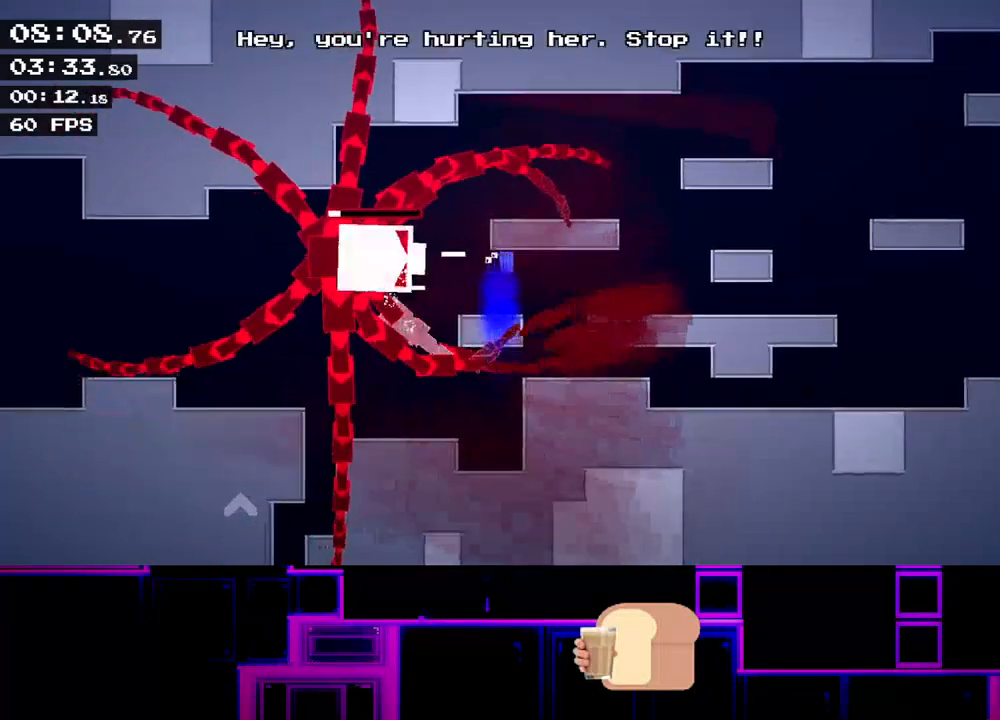
{"keys": [], "events": [[200, "up", "down"], [283, "up", "up"], [367, "up", "down"], [433, "up", "up"]]}
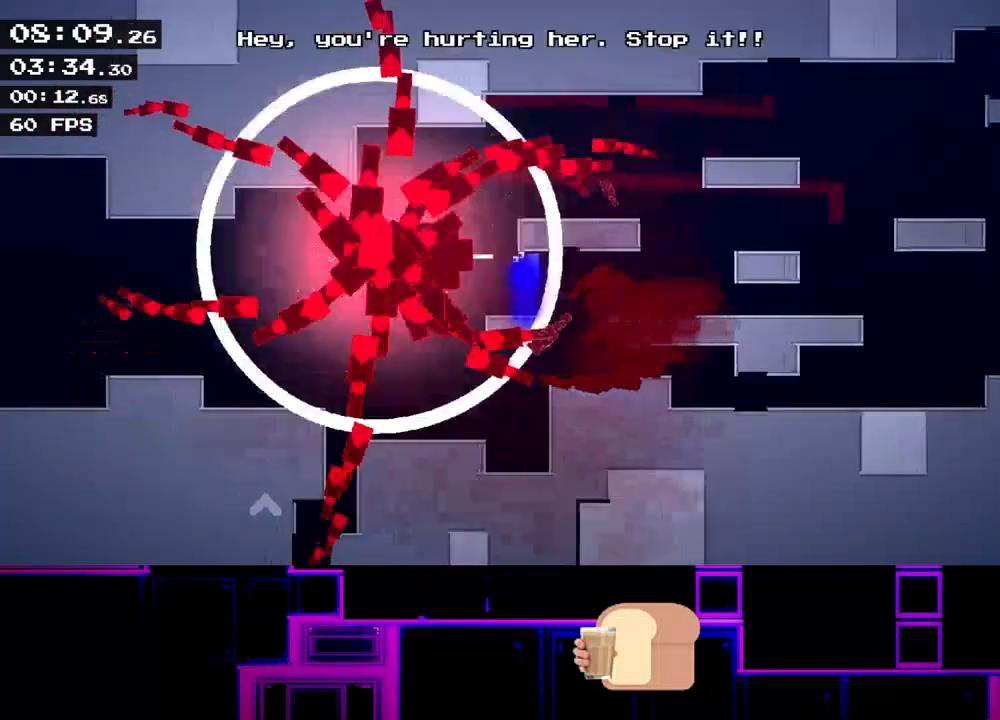
{"keys": ["right"], "events": [[150, "down", "down"], [217, "right", "down"], [267, "down", "up"], [267, "right", "up"], [367, "right", "down"]]}
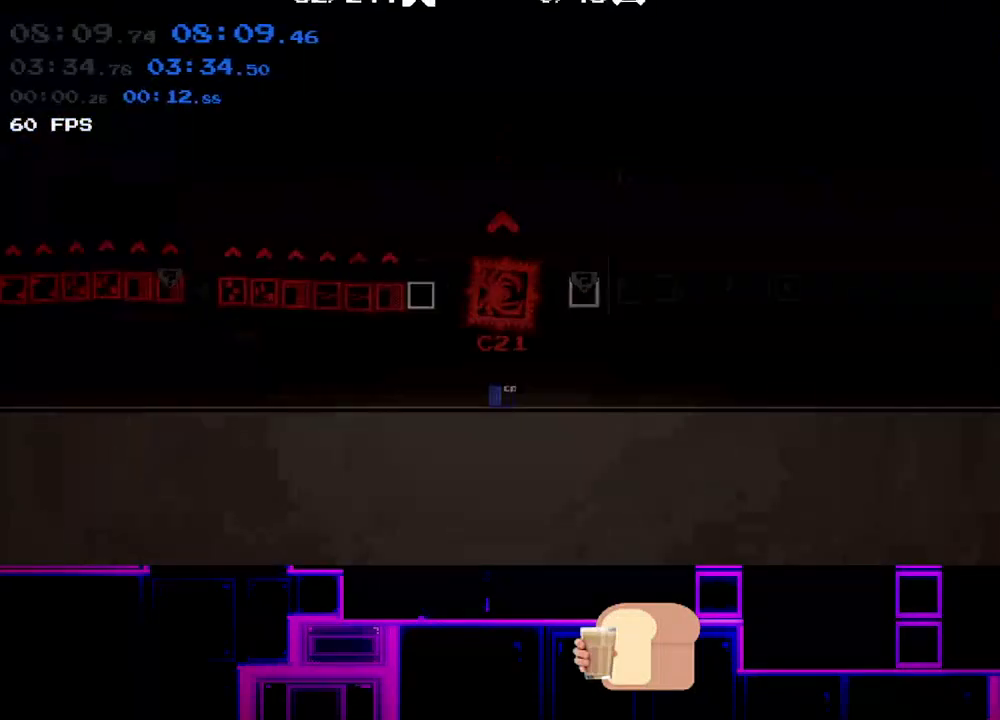
{"keys": ["up"], "events": [[433, "up", "down"], [500, "right", "up"]]}
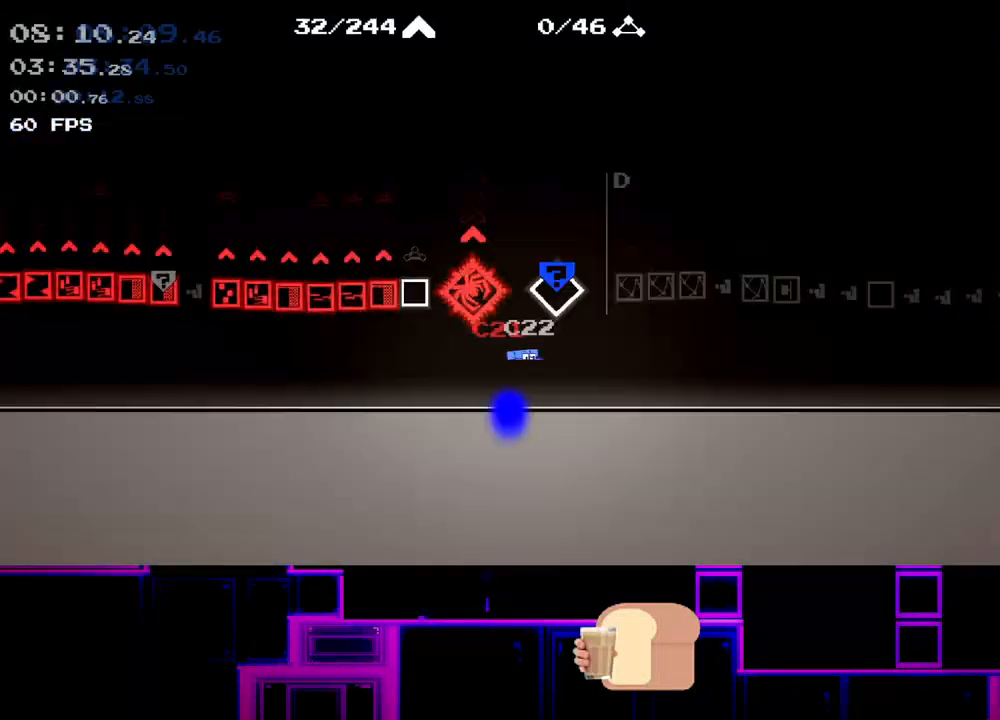
{"keys": ["right", "up"], "events": [[250, "right", "down"]]}
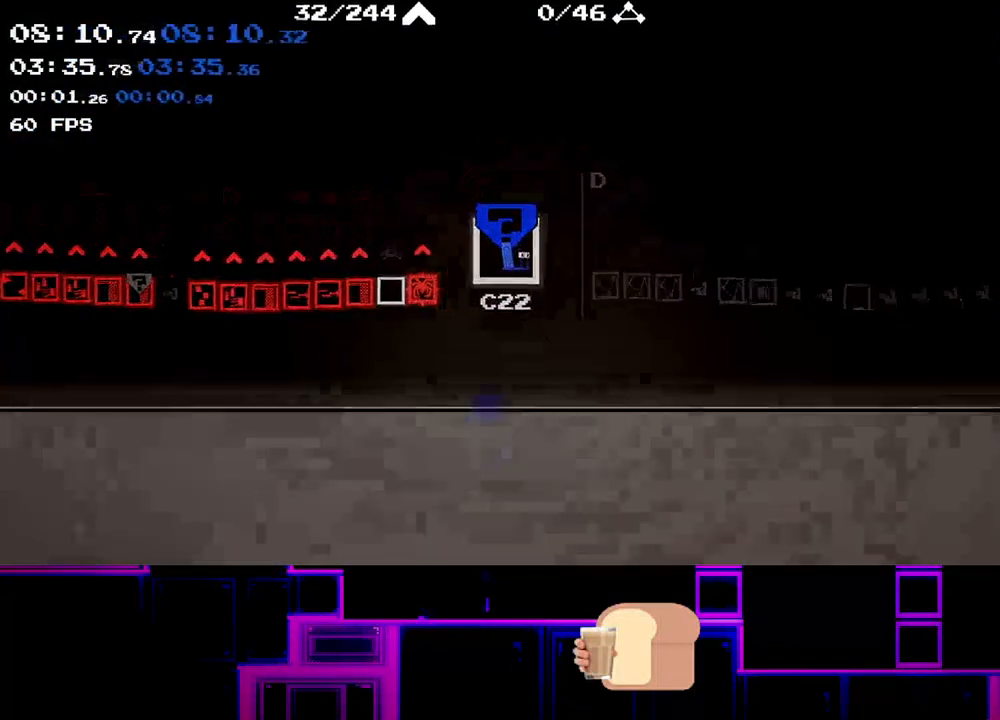
{"keys": ["right"], "events": [[83, "up", "up"]]}
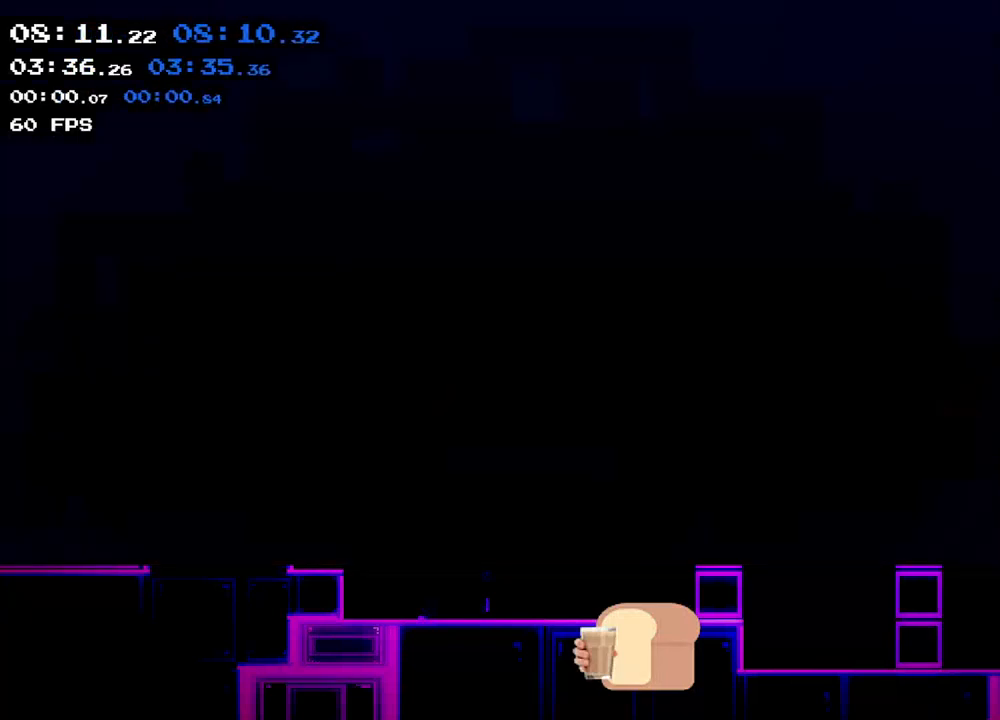
{"keys": ["right"], "events": []}
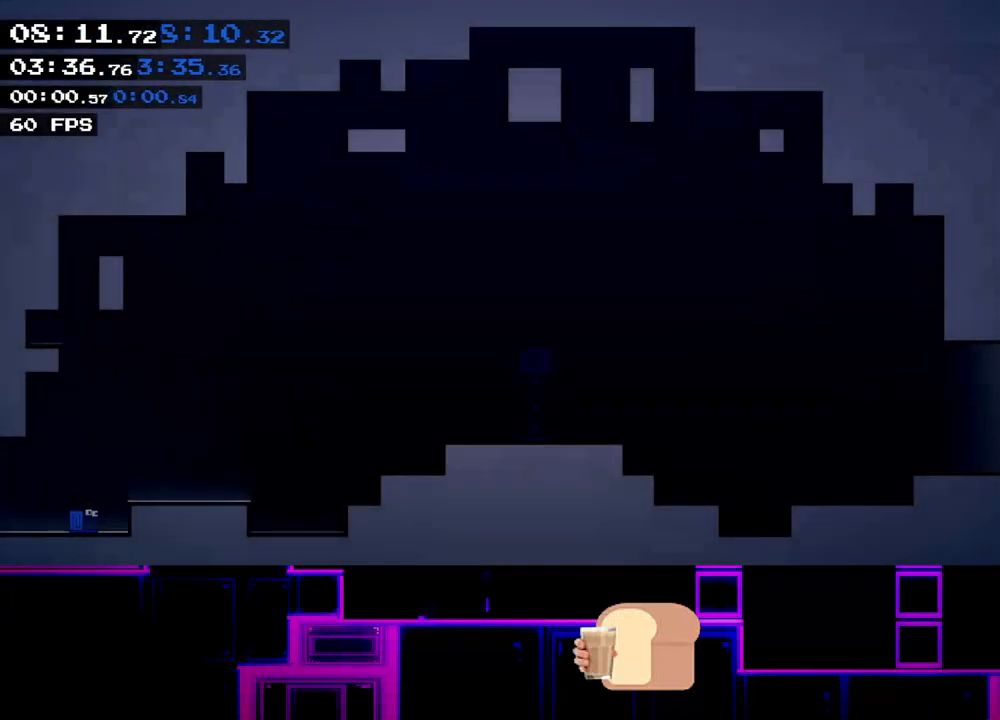
{"keys": ["right"], "events": [[183, "up", "down"], [300, "up", "up"]]}
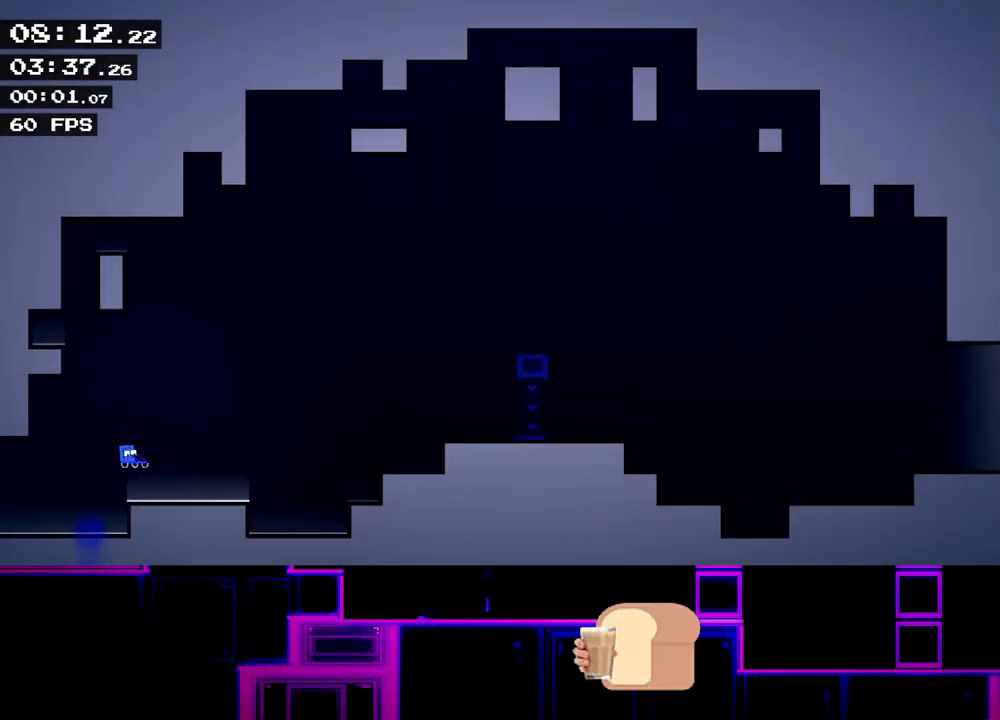
{"keys": ["right", "up"], "events": [[350, "up", "down"]]}
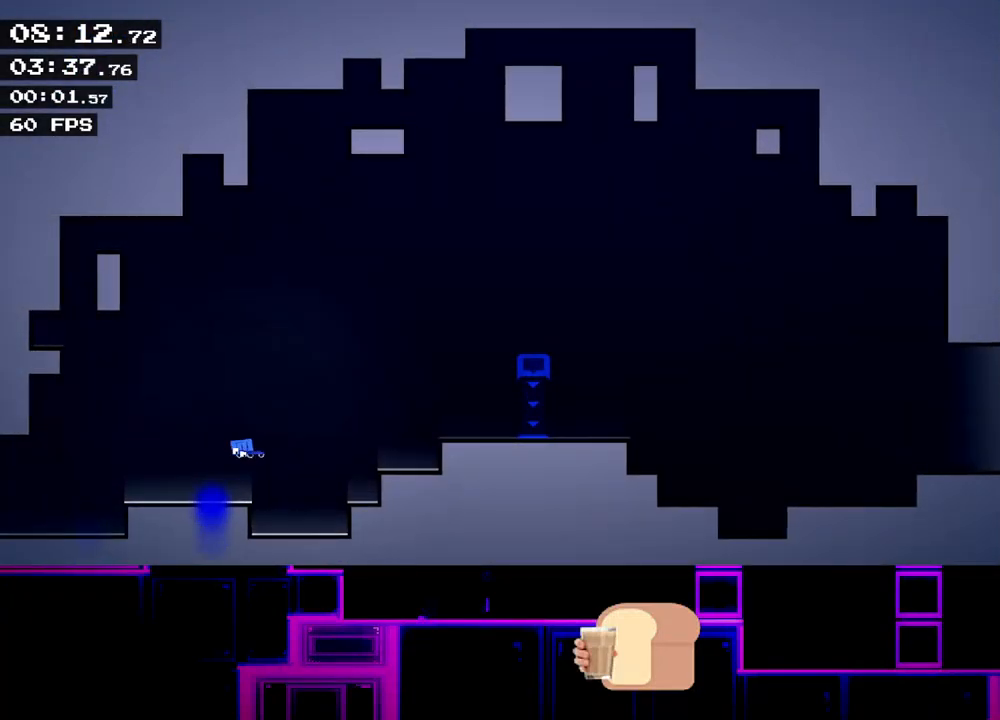
{"keys": ["right", "up"], "events": []}
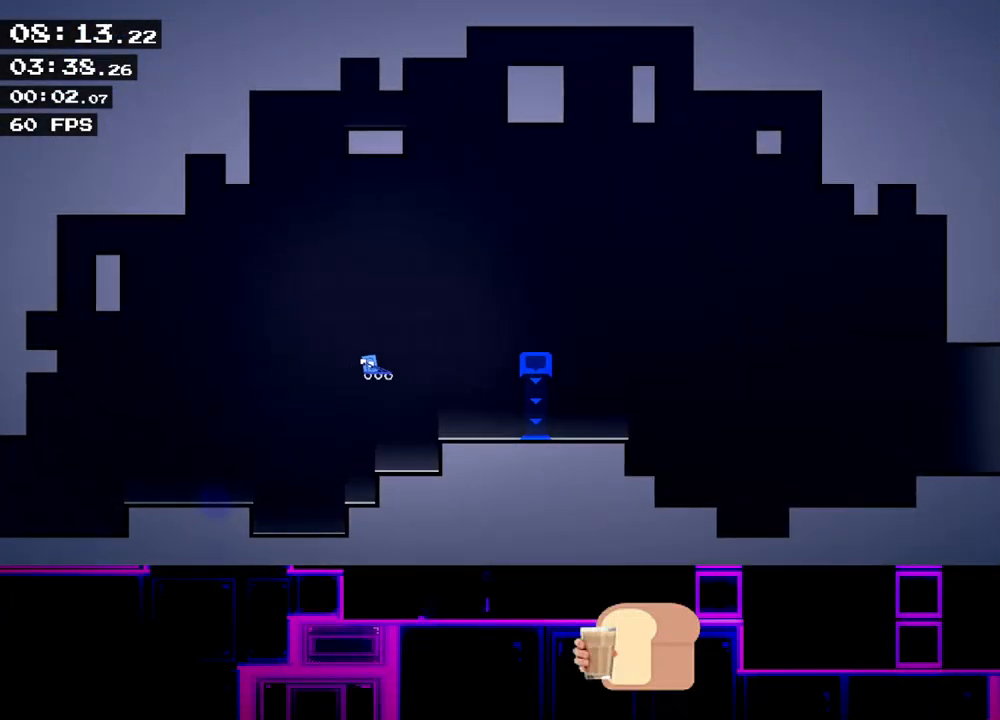
{"keys": ["right"], "events": [[33, "up", "up"]]}
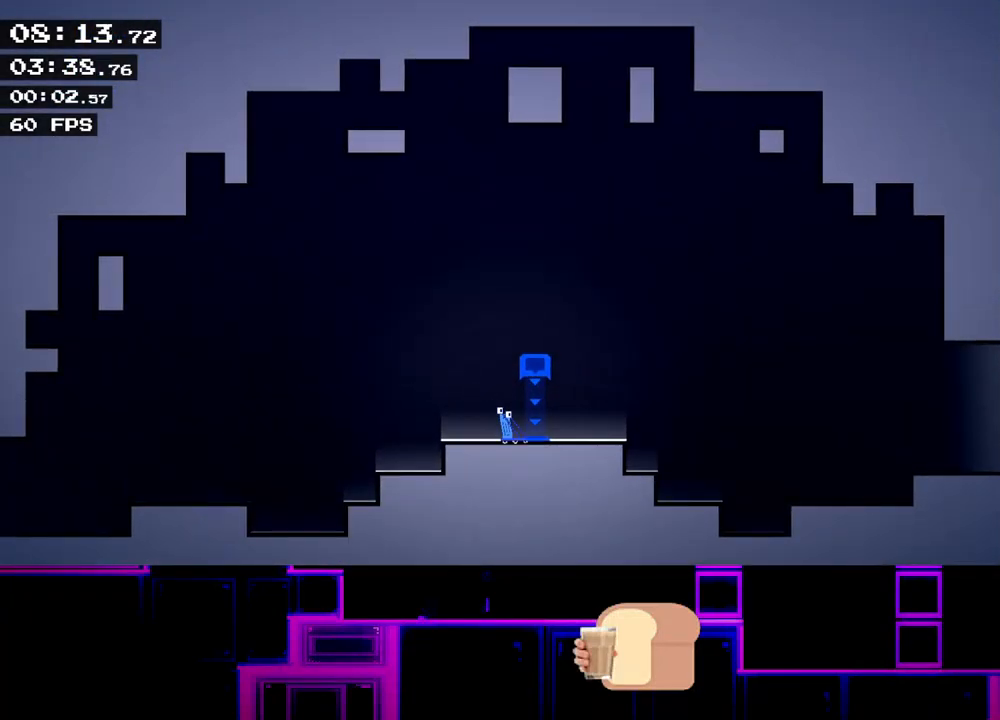
{"keys": ["right", "up"], "events": [[217, "up", "down"]]}
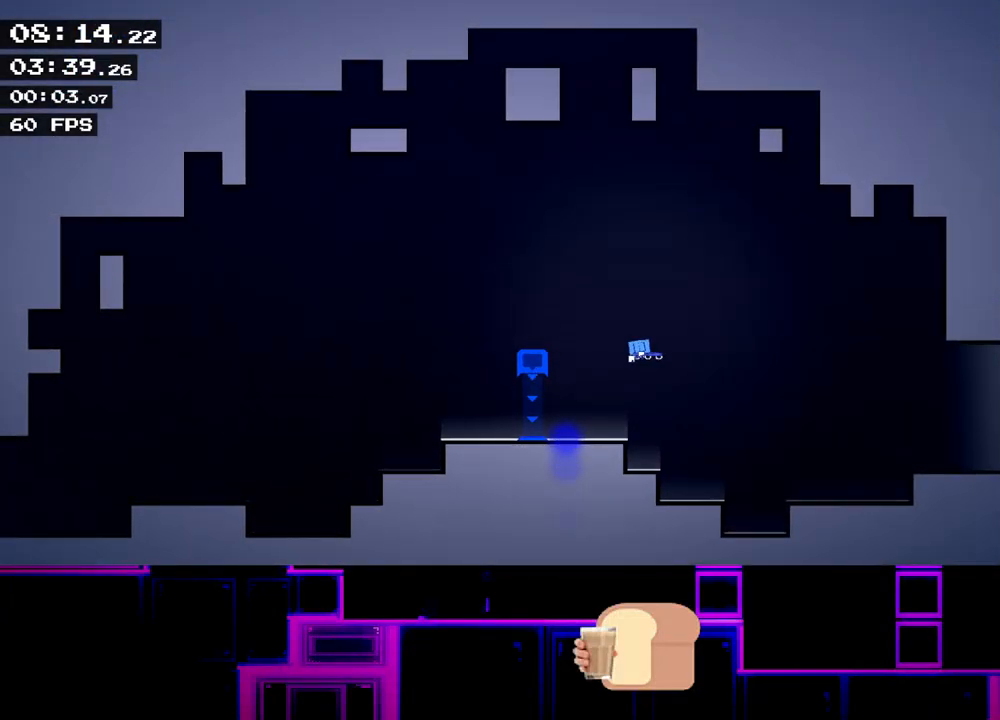
{"keys": ["right"], "events": [[433, "up", "up"]]}
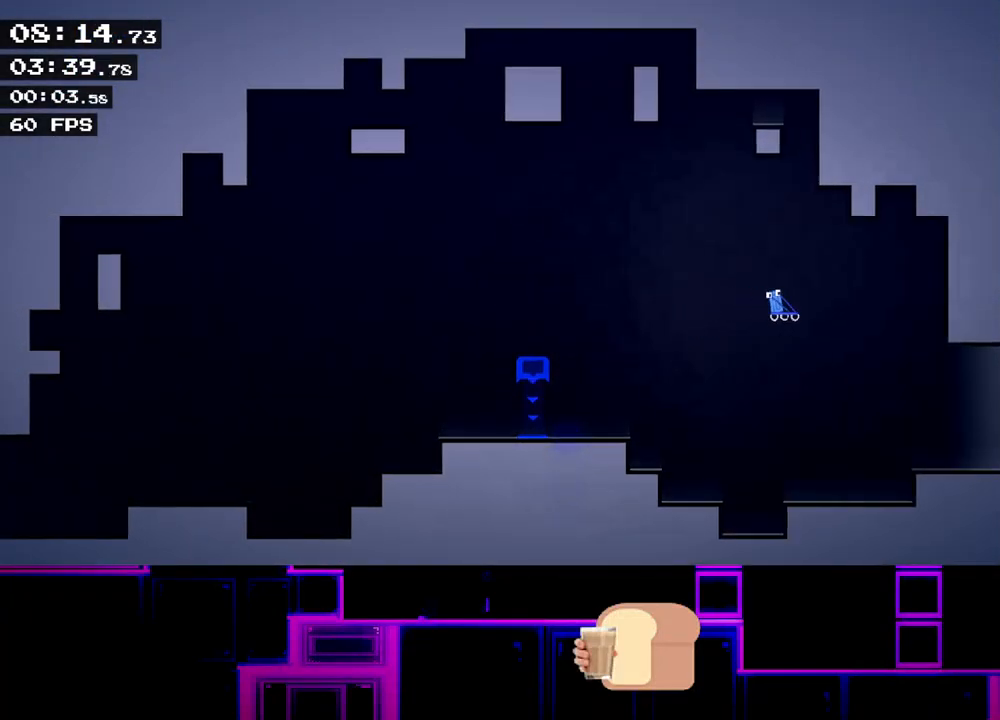
{"keys": ["right"], "events": []}
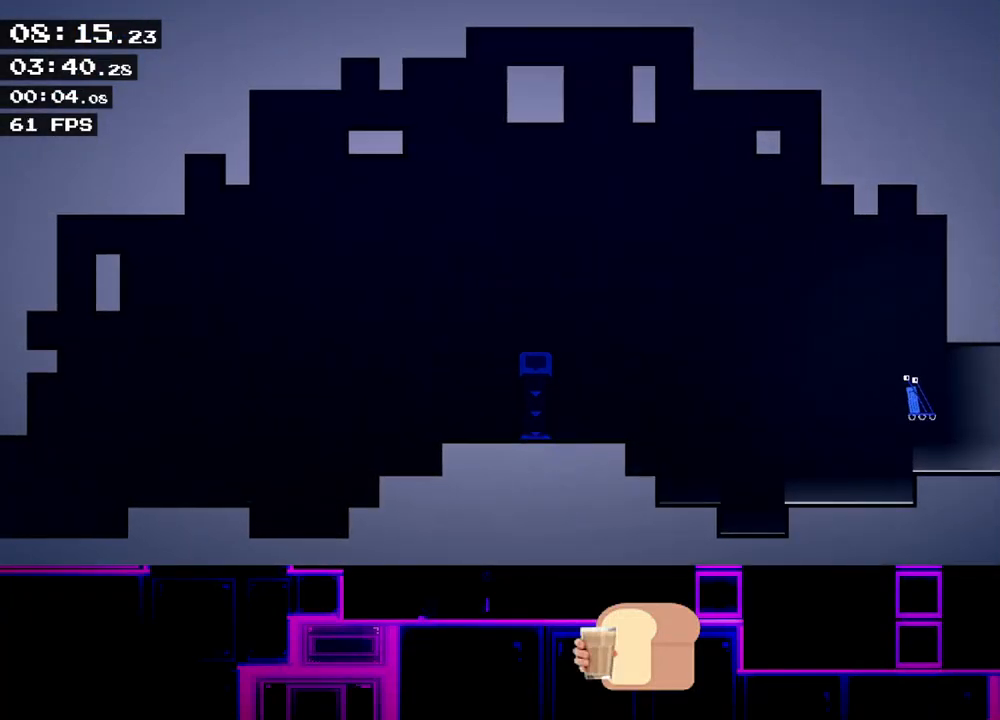
{"keys": ["right"], "events": []}
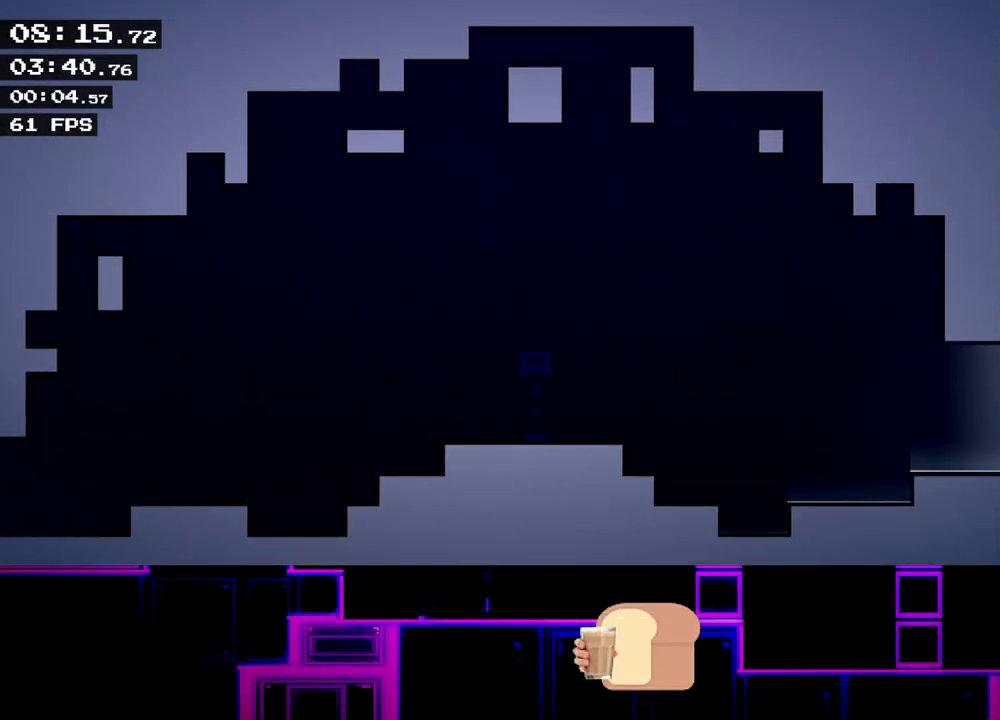
{"keys": ["right"], "events": []}
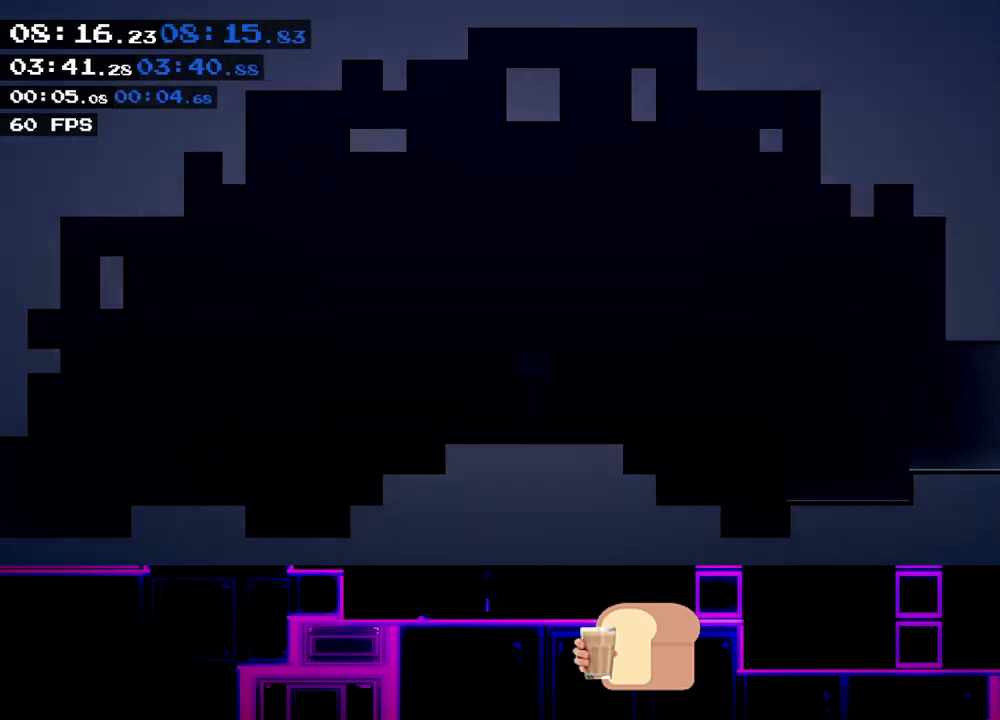
{"keys": ["right"], "events": []}
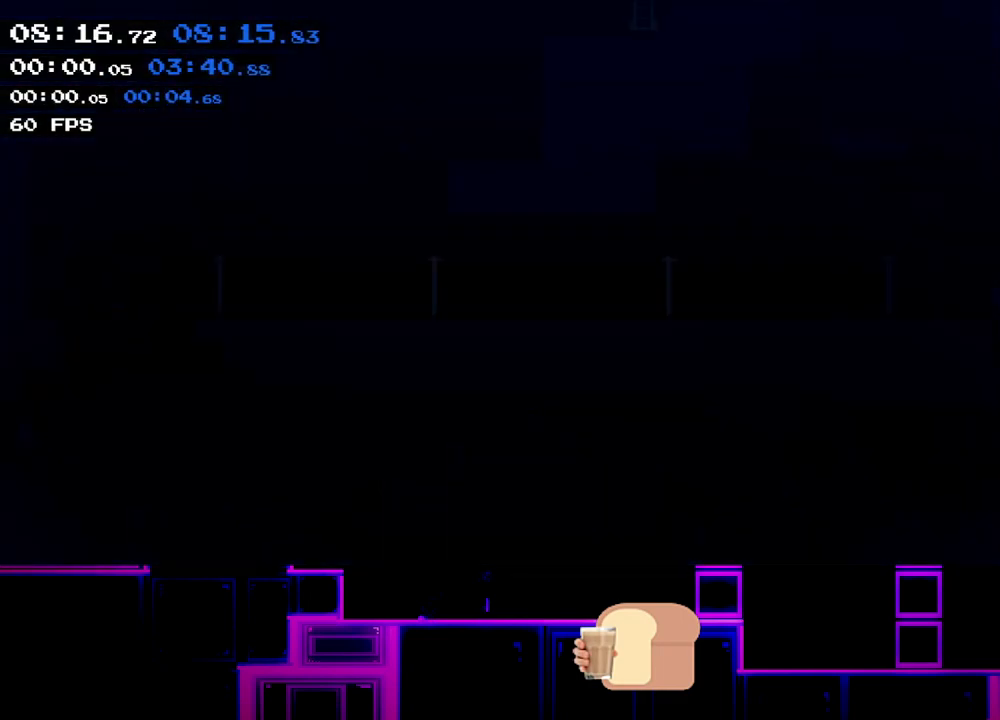
{"keys": ["right"], "events": []}